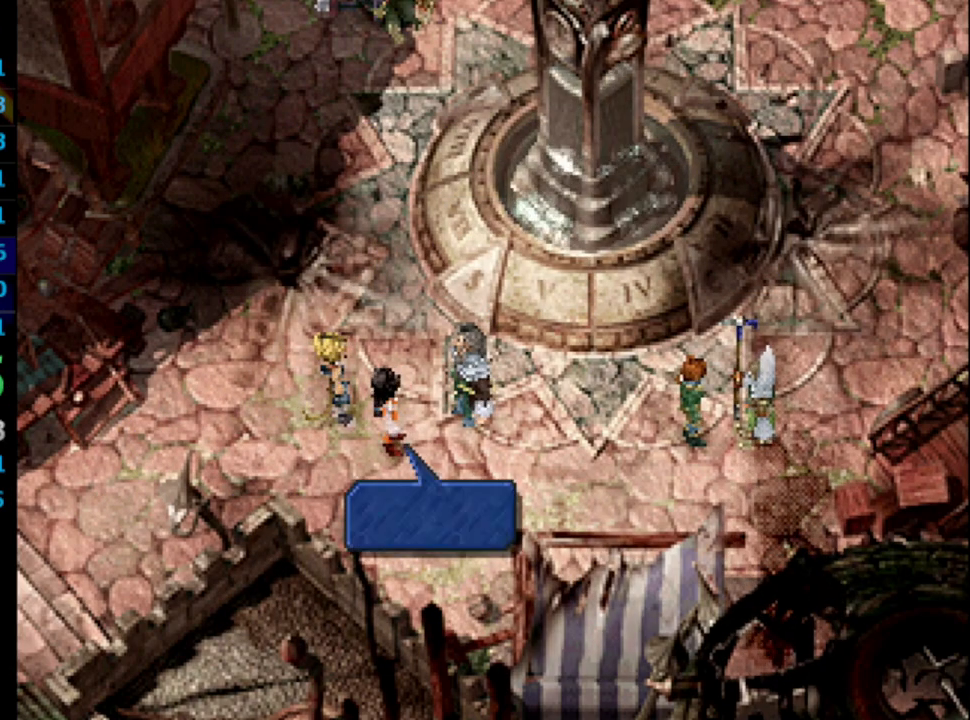
Gameplay with a controller (PlayStation layout); each line is a JSON object with the inputs held at the frame after it. "events" lists button and stick changes between this image and that frame as [ms after this image, input, new state], when the widget could be followed in between. Not read: HOME L3 R3.
{"buttons": ["CROSS", "SQUARE"], "left_stick": "center", "right_stick": "center", "events": [[33, "CROSS", "down"], [33, "SQUARE", "up"], [83, "CROSS", "up"], [133, "SQUARE", "down"], [183, "CROSS", "down"], [200, "SQUARE", "up"], [267, "CROSS", "up"], [333, "SQUARE", "down"], [400, "CROSS", "down"], [400, "SQUARE", "up"], [417, "CROSS", "up"], [433, "SQUARE", "down"], [500, "CROSS", "down"]]}
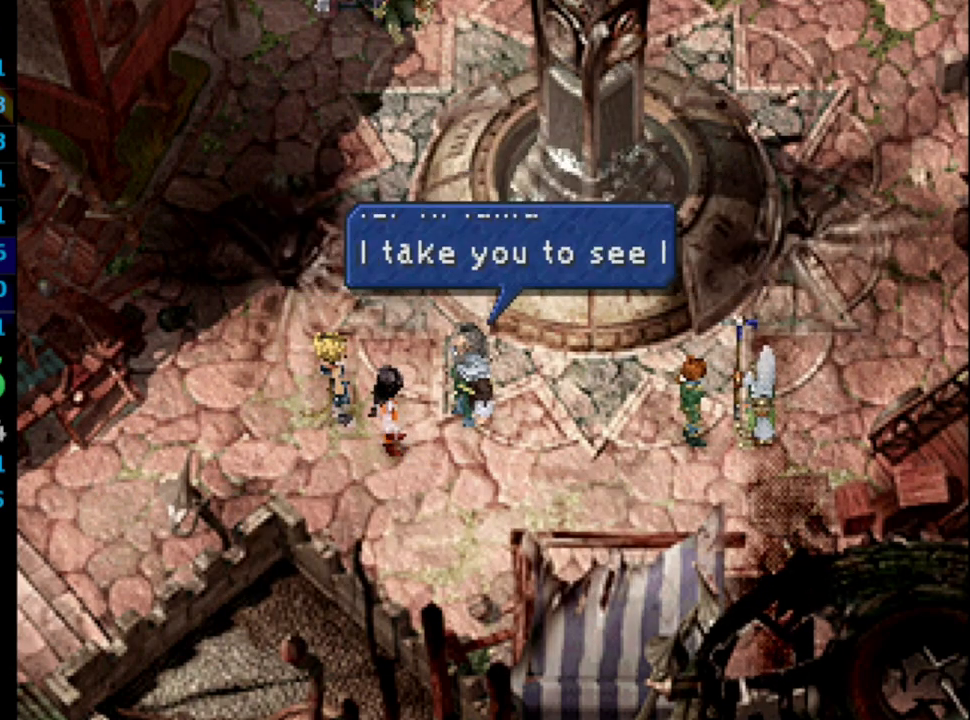
{"buttons": ["SQUARE"], "left_stick": "center", "right_stick": "center", "events": [[33, "SQUARE", "up"], [83, "CROSS", "up"], [117, "SQUARE", "down"], [183, "CROSS", "down"], [200, "SQUARE", "up"], [217, "CROSS", "up"], [267, "SQUARE", "down"], [283, "SQUARE", "up"], [383, "SQUARE", "down"], [400, "CROSS", "down"], [417, "CROSS", "up"], [417, "SQUARE", "up"], [450, "SQUARE", "down"]]}
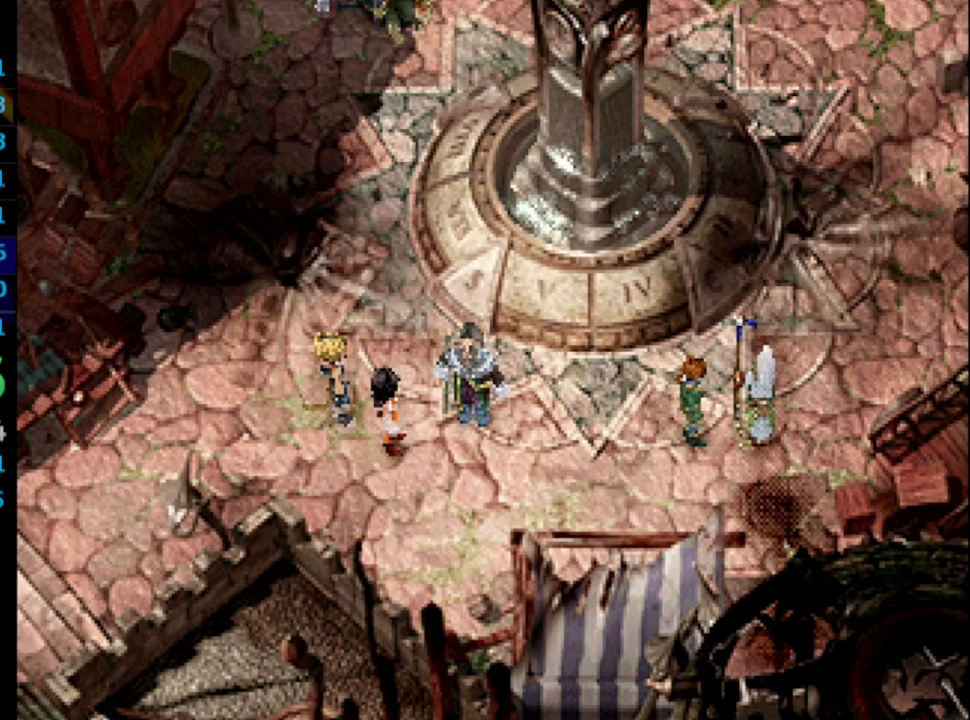
{"buttons": ["SQUARE"], "left_stick": "center", "right_stick": "center", "events": [[50, "CROSS", "down"], [50, "SQUARE", "up"], [83, "CROSS", "up"], [100, "SQUARE", "down"], [167, "CROSS", "down"], [200, "SQUARE", "up"], [250, "CROSS", "up"], [317, "SQUARE", "down"], [367, "SQUARE", "up"], [417, "SQUARE", "down"]]}
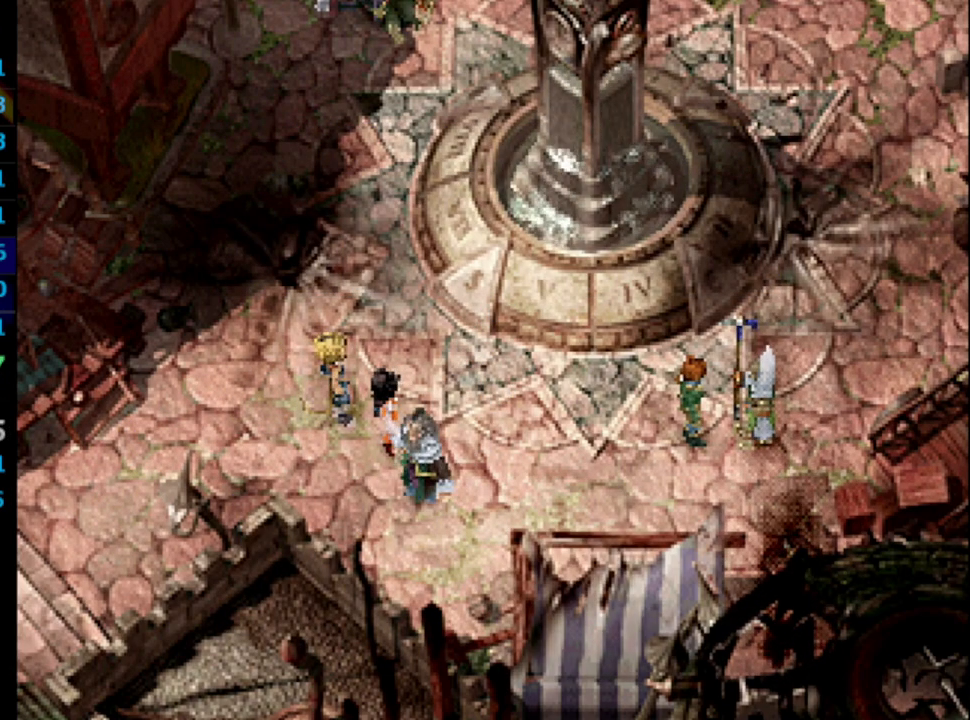
{"buttons": [], "left_stick": "center", "right_stick": "center", "events": [[33, "SQUARE", "up"], [100, "SQUARE", "down"], [117, "CROSS", "down"], [117, "SQUARE", "up"], [133, "CROSS", "up"], [217, "SQUARE", "down"], [317, "SQUARE", "up"], [367, "SQUARE", "down"], [417, "CROSS", "down"], [433, "SQUARE", "up"], [467, "CROSS", "up"]]}
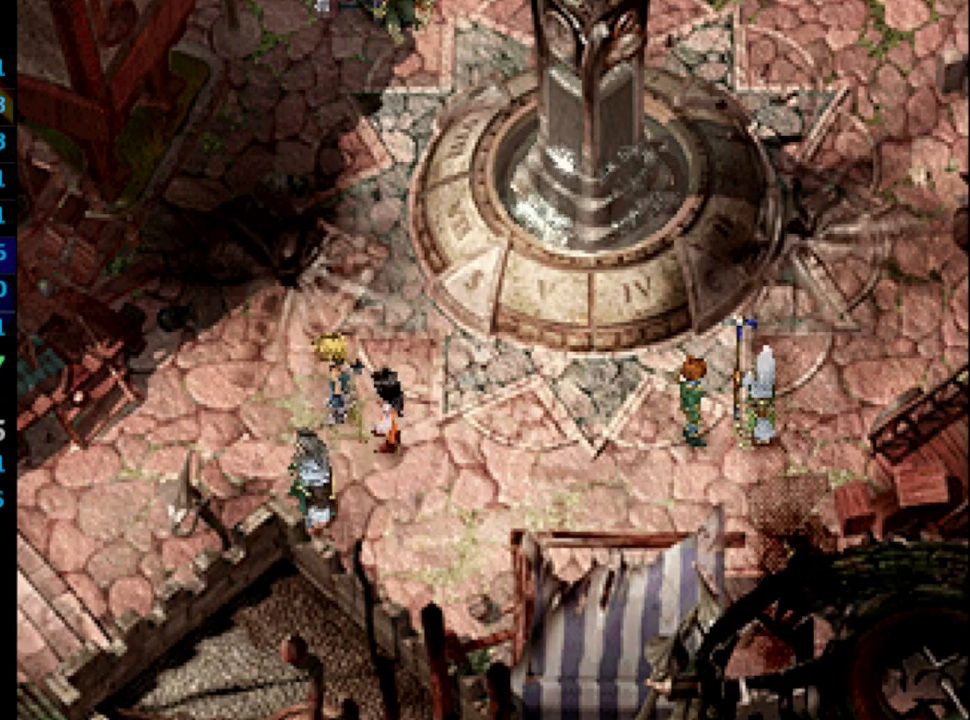
{"buttons": ["SQUARE"], "left_stick": "center", "right_stick": "center", "events": [[17, "SQUARE", "down"], [100, "SQUARE", "up"], [350, "SQUARE", "down"], [400, "SQUARE", "up"], [417, "CROSS", "down"], [433, "CROSS", "up"], [467, "SQUARE", "down"]]}
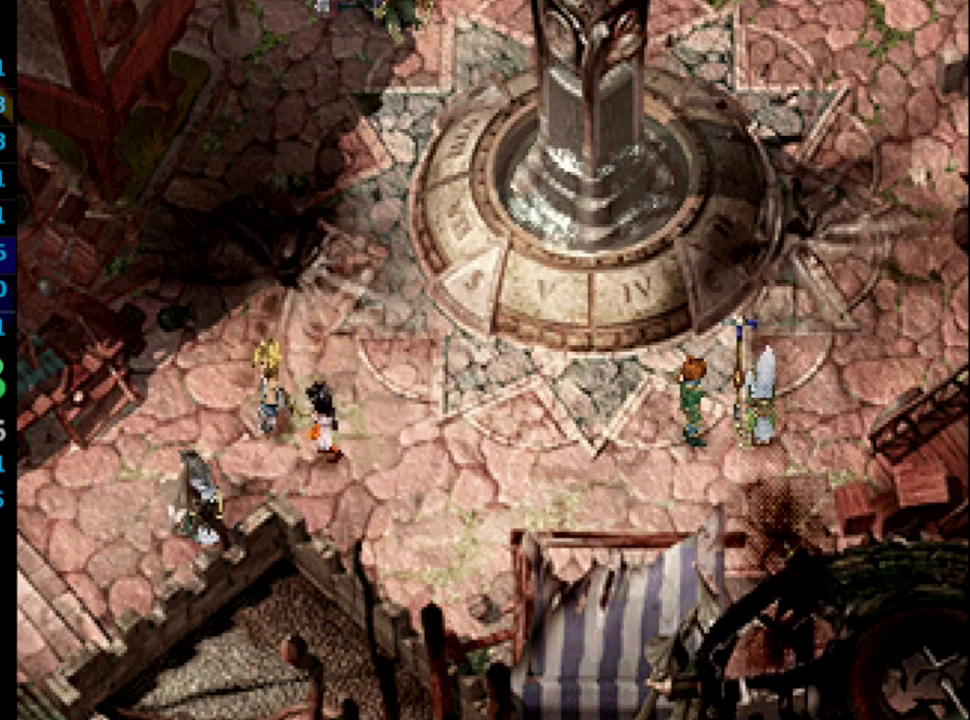
{"buttons": ["CROSS"], "left_stick": "center", "right_stick": "center", "events": [[33, "CROSS", "down"], [33, "SQUARE", "up"], [83, "CROSS", "up"], [117, "SQUARE", "down"], [183, "CROSS", "down"], [233, "SQUARE", "up"], [267, "CROSS", "up"], [283, "SQUARE", "down"], [333, "CROSS", "down"], [350, "SQUARE", "up"], [383, "CROSS", "up"], [417, "SQUARE", "down"], [483, "CROSS", "down"], [483, "SQUARE", "up"]]}
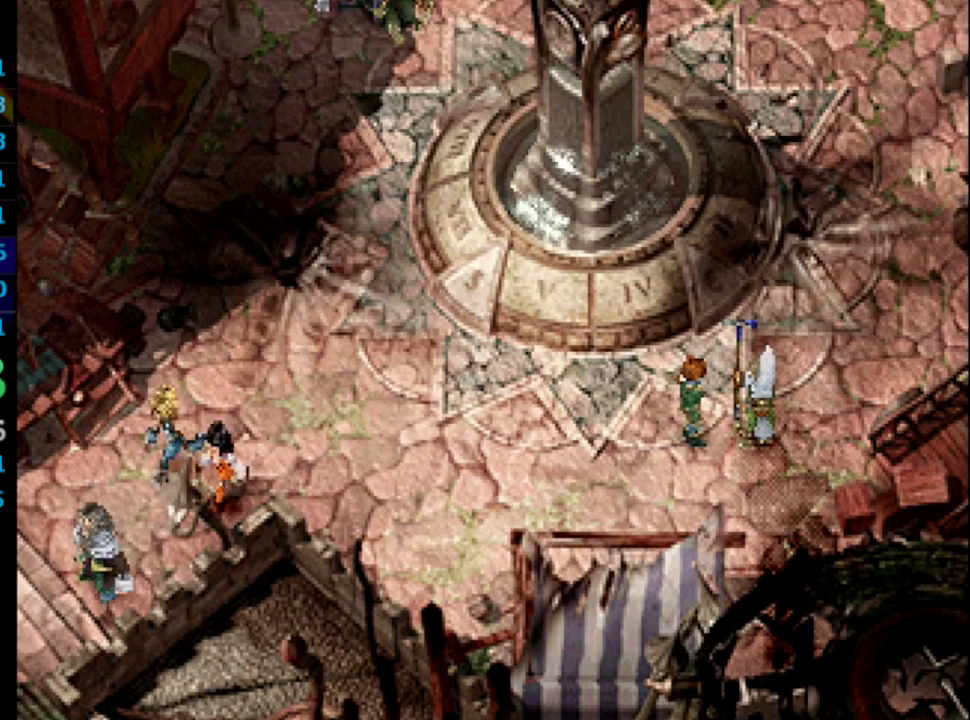
{"buttons": ["CROSS"], "left_stick": "center", "right_stick": "center", "events": [[50, "CROSS", "up"], [67, "SQUARE", "down"], [133, "CROSS", "down"], [133, "SQUARE", "up"], [200, "CROSS", "up"], [217, "SQUARE", "down"], [300, "CROSS", "down"], [300, "SQUARE", "up"], [367, "CROSS", "up"], [417, "SQUARE", "down"], [483, "CROSS", "down"], [483, "SQUARE", "up"]]}
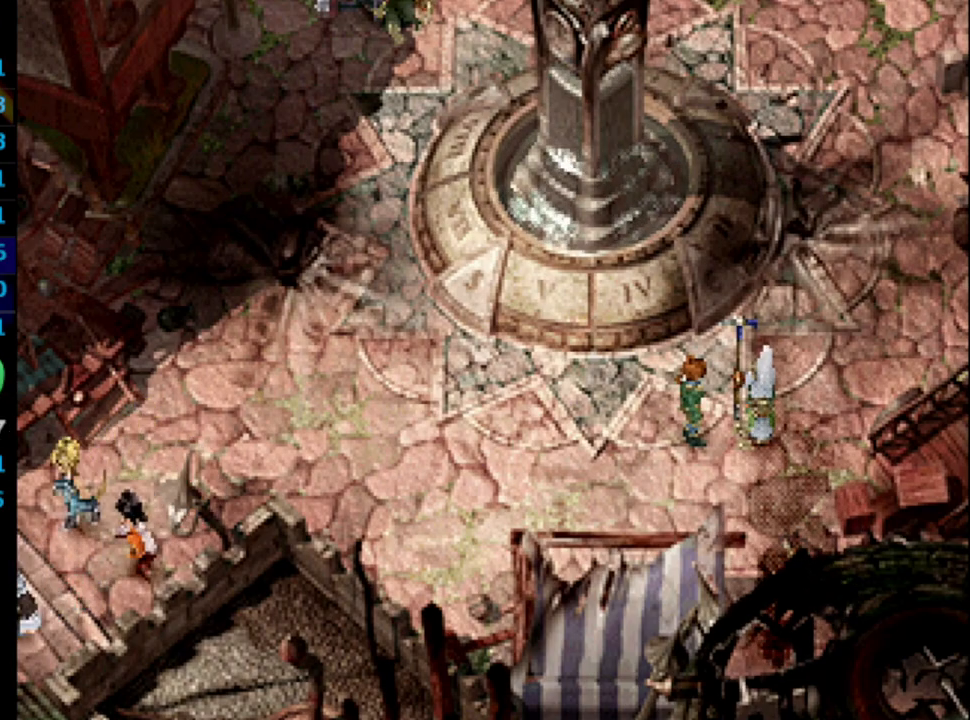
{"buttons": ["CROSS"], "left_stick": "center", "right_stick": "center", "events": [[17, "CROSS", "up"], [133, "SQUARE", "down"], [200, "CROSS", "down"], [217, "SQUARE", "up"], [250, "CROSS", "up"], [267, "SQUARE", "down"], [350, "CROSS", "down"], [350, "SQUARE", "up"], [433, "CROSS", "up"], [433, "SQUARE", "down"], [500, "CROSS", "down"], [500, "SQUARE", "up"]]}
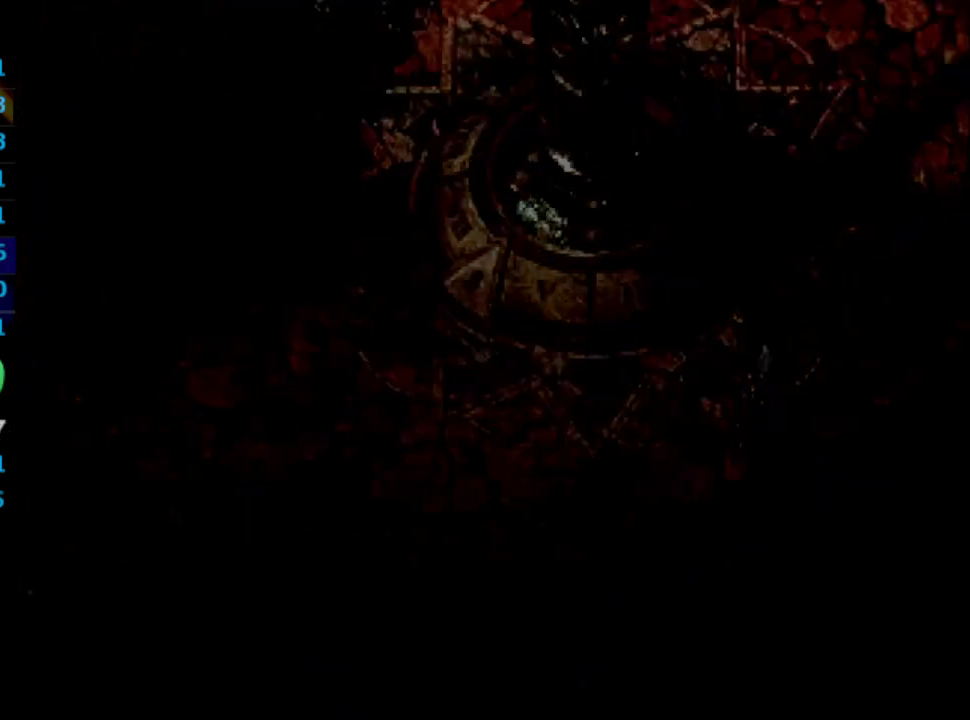
{"buttons": ["CROSS"], "left_stick": "center", "right_stick": "center", "events": [[100, "CROSS", "up"], [117, "SQUARE", "down"], [183, "CROSS", "down"], [183, "SQUARE", "up"], [250, "CROSS", "up"], [267, "SQUARE", "down"], [333, "CROSS", "down"], [333, "SQUARE", "up"], [400, "CROSS", "up"], [417, "SQUARE", "down"], [483, "CROSS", "down"], [500, "SQUARE", "up"]]}
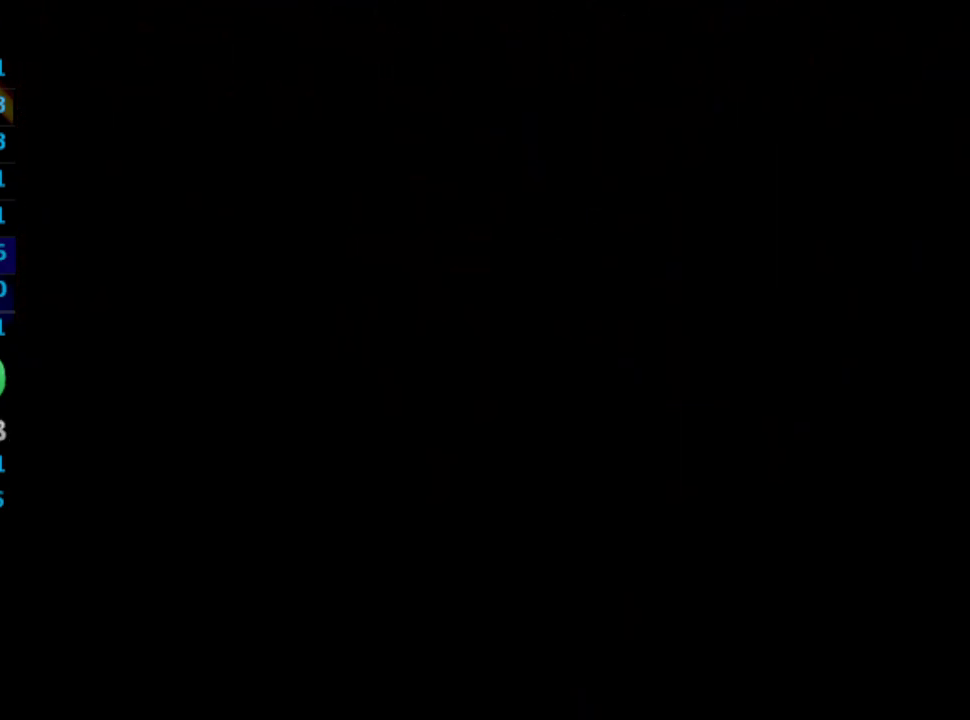
{"buttons": [], "left_stick": "center", "right_stick": "center", "events": [[67, "CROSS", "up"], [83, "SQUARE", "down"], [150, "SQUARE", "up"], [233, "SQUARE", "down"], [317, "CROSS", "down"], [317, "SQUARE", "up"], [500, "CROSS", "up"]]}
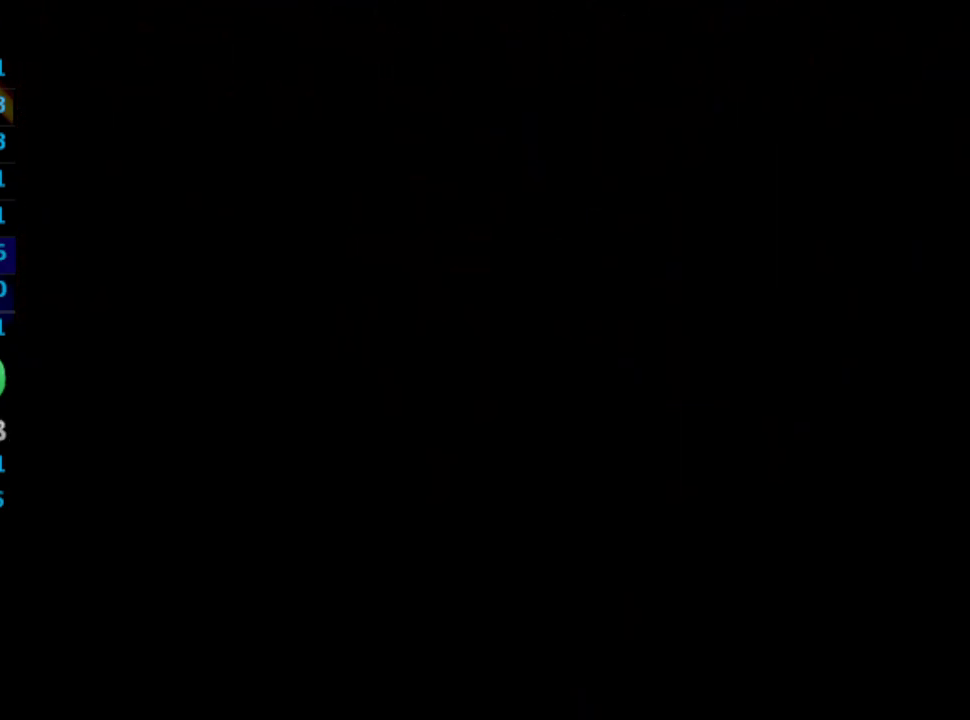
{"buttons": ["SQUARE"], "left_stick": "center", "right_stick": "center", "events": [[50, "SQUARE", "down"], [117, "CROSS", "down"], [133, "SQUARE", "up"], [183, "CROSS", "up"], [217, "SQUARE", "down"], [283, "CROSS", "down"], [283, "SQUARE", "up"], [300, "CROSS", "up"], [367, "SQUARE", "down"], [383, "CROSS", "down"], [383, "SQUARE", "up"], [450, "CROSS", "up"], [450, "SQUARE", "down"]]}
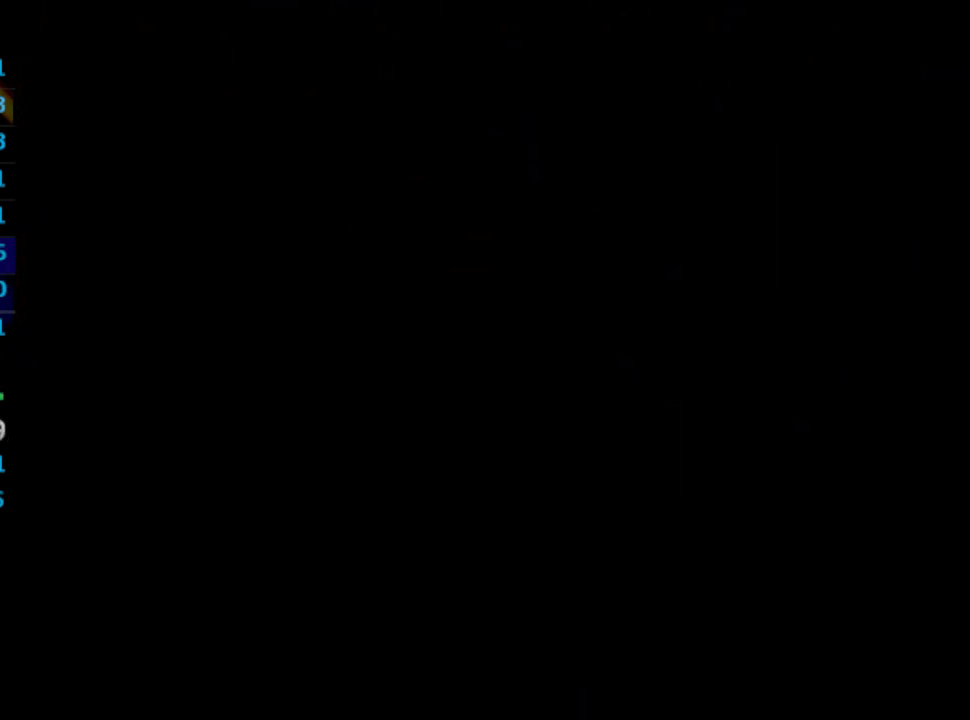
{"buttons": [], "left_stick": "center", "right_stick": "center", "events": [[33, "SQUARE", "up"], [133, "SQUARE", "down"], [300, "SQUARE", "up"], [367, "SQUARE", "down"], [450, "CROSS", "down"], [450, "SQUARE", "up"], [500, "CROSS", "up"]]}
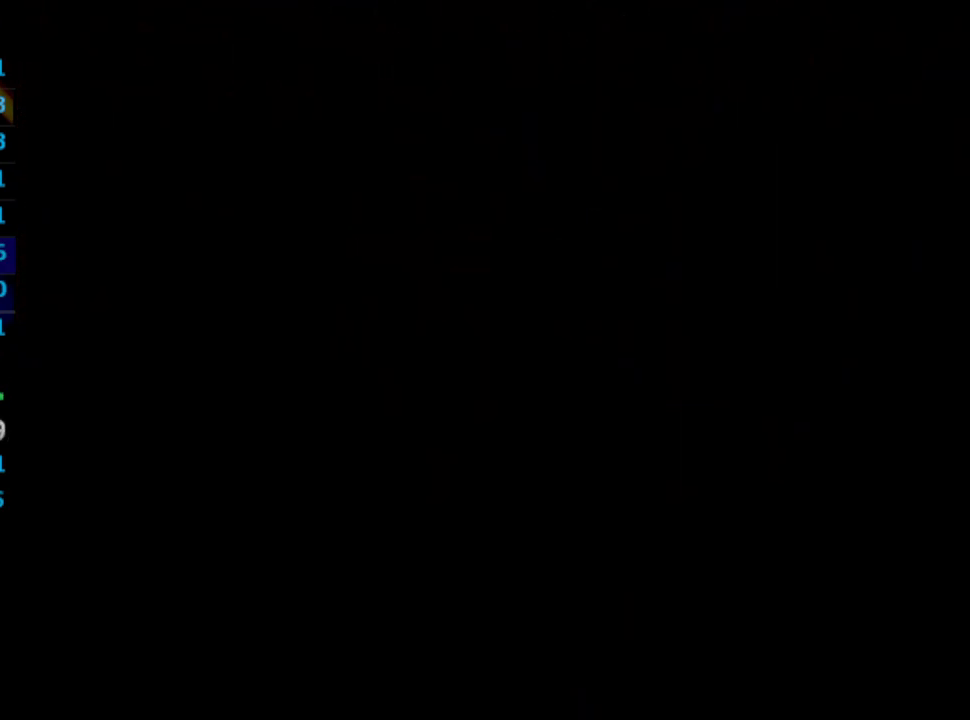
{"buttons": ["CROSS"], "left_stick": "center", "right_stick": "center", "events": [[17, "SQUARE", "down"], [100, "CROSS", "down"], [117, "SQUARE", "up"], [167, "CROSS", "up"], [167, "SQUARE", "down"], [267, "CROSS", "down"], [267, "SQUARE", "up"]]}
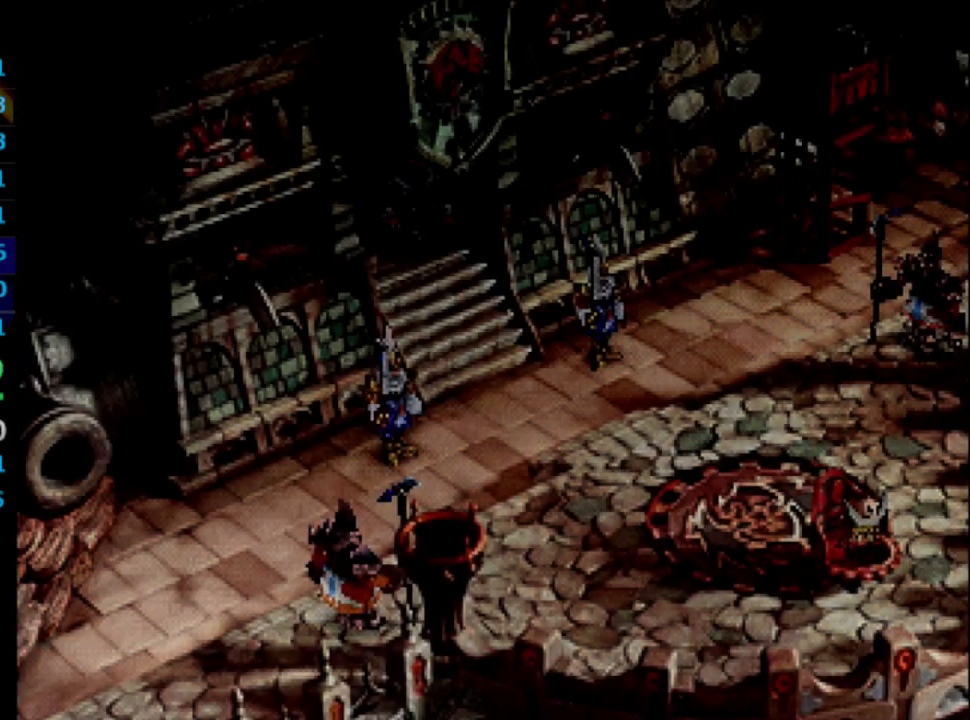
{"buttons": ["CROSS", "SQUARE"], "left_stick": "center", "right_stick": "center", "events": [[17, "CROSS", "up"], [17, "SQUARE", "down"], [83, "CROSS", "down"], [83, "SQUARE", "up"], [117, "CROSS", "up"], [150, "SQUARE", "down"], [217, "CROSS", "down"], [217, "SQUARE", "up"], [283, "CROSS", "up"], [333, "SQUARE", "down"], [417, "CROSS", "down"], [417, "SQUARE", "up"], [433, "CROSS", "up"], [483, "SQUARE", "down"], [500, "CROSS", "down"]]}
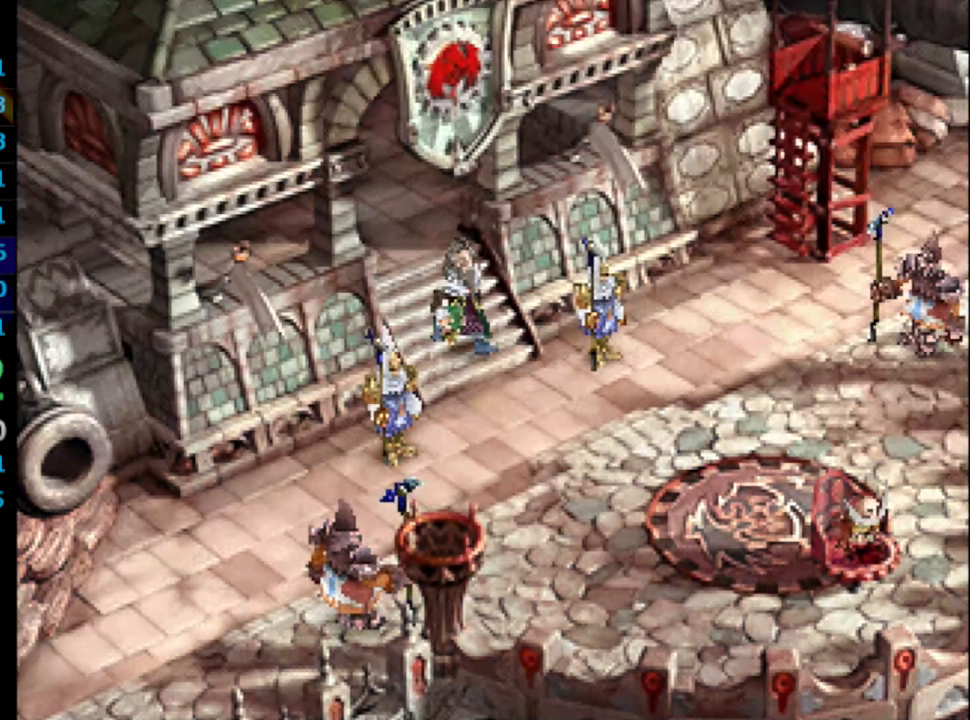
{"buttons": ["SQUARE"], "left_stick": "center", "right_stick": "center", "events": [[50, "SQUARE", "up"], [100, "CROSS", "up"], [117, "SQUARE", "down"], [150, "CROSS", "down"], [167, "CROSS", "up"], [167, "SQUARE", "up"], [250, "CROSS", "down"], [300, "CROSS", "up"], [317, "SQUARE", "down"], [383, "CROSS", "down"], [400, "SQUARE", "up"], [433, "CROSS", "up"], [450, "SQUARE", "down"]]}
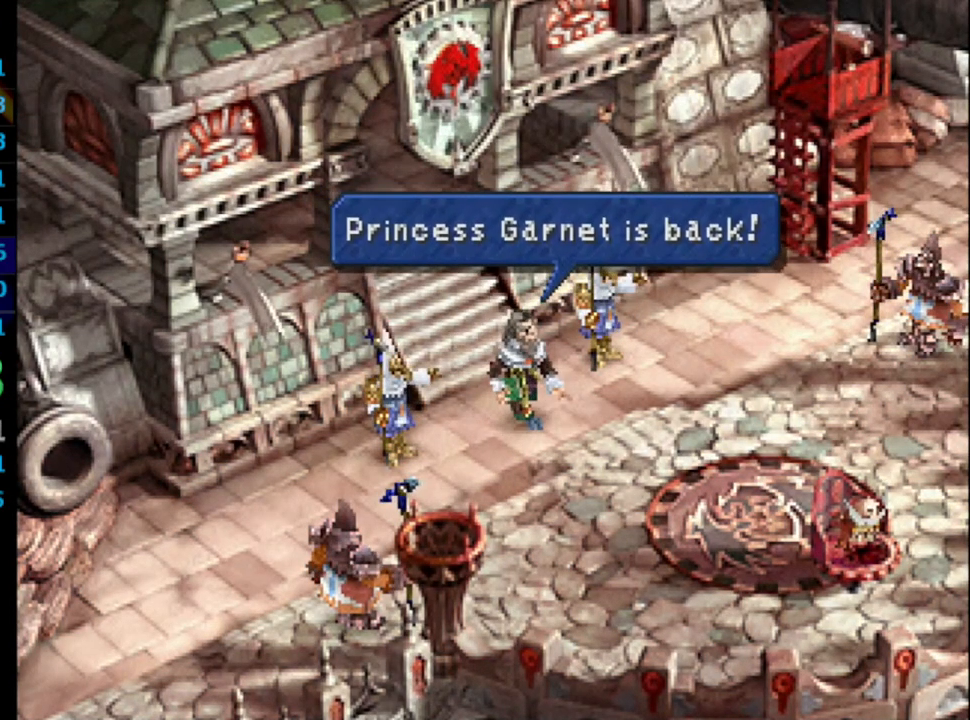
{"buttons": [], "left_stick": "center", "right_stick": "center", "events": [[33, "SQUARE", "up"], [117, "SQUARE", "down"], [167, "CROSS", "down"], [167, "SQUARE", "up"], [233, "CROSS", "up"], [233, "SQUARE", "down"], [317, "CROSS", "down"], [333, "SQUARE", "up"], [400, "CROSS", "up"], [400, "SQUARE", "down"], [483, "SQUARE", "up"]]}
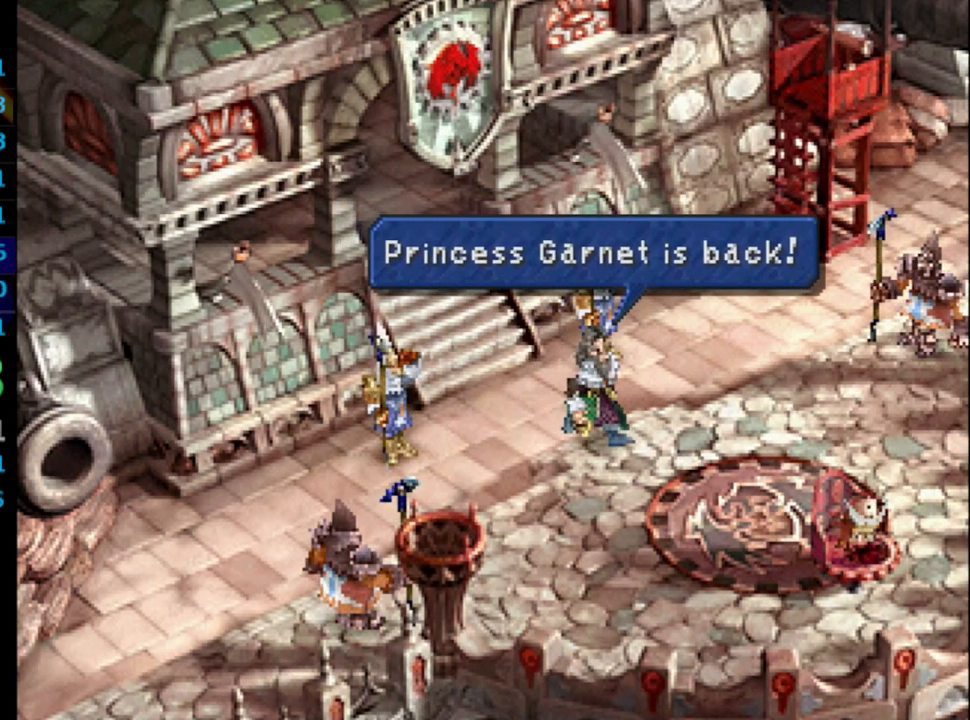
{"buttons": ["CROSS"], "left_stick": "center", "right_stick": "center", "events": [[17, "CROSS", "down"], [33, "CROSS", "up"], [67, "SQUARE", "down"], [133, "SQUARE", "up"], [150, "CROSS", "down"], [200, "CROSS", "up"], [250, "SQUARE", "down"], [300, "CROSS", "down"], [300, "SQUARE", "up"], [367, "CROSS", "up"], [400, "SQUARE", "down"], [483, "CROSS", "down"], [483, "SQUARE", "up"]]}
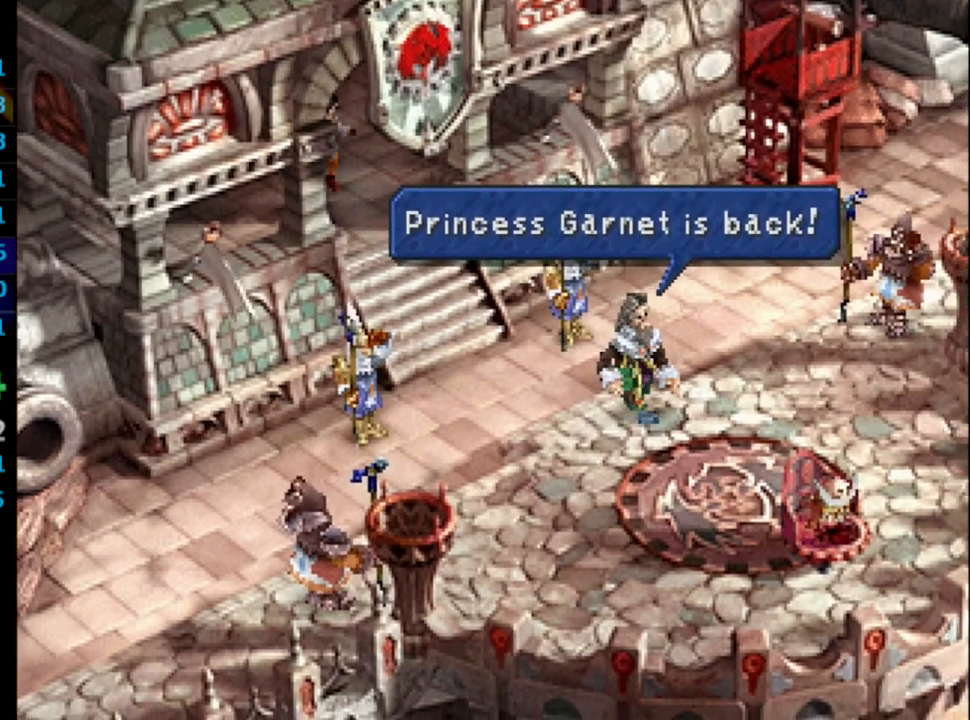
{"buttons": [], "left_stick": "center", "right_stick": "center", "events": [[33, "CROSS", "up"], [67, "SQUARE", "down"], [133, "CROSS", "down"], [133, "SQUARE", "up"], [183, "CROSS", "up"], [217, "SQUARE", "down"], [300, "SQUARE", "up"], [317, "CROSS", "down"], [367, "CROSS", "up"], [383, "SQUARE", "down"], [433, "CROSS", "down"], [433, "SQUARE", "up"], [483, "CROSS", "up"]]}
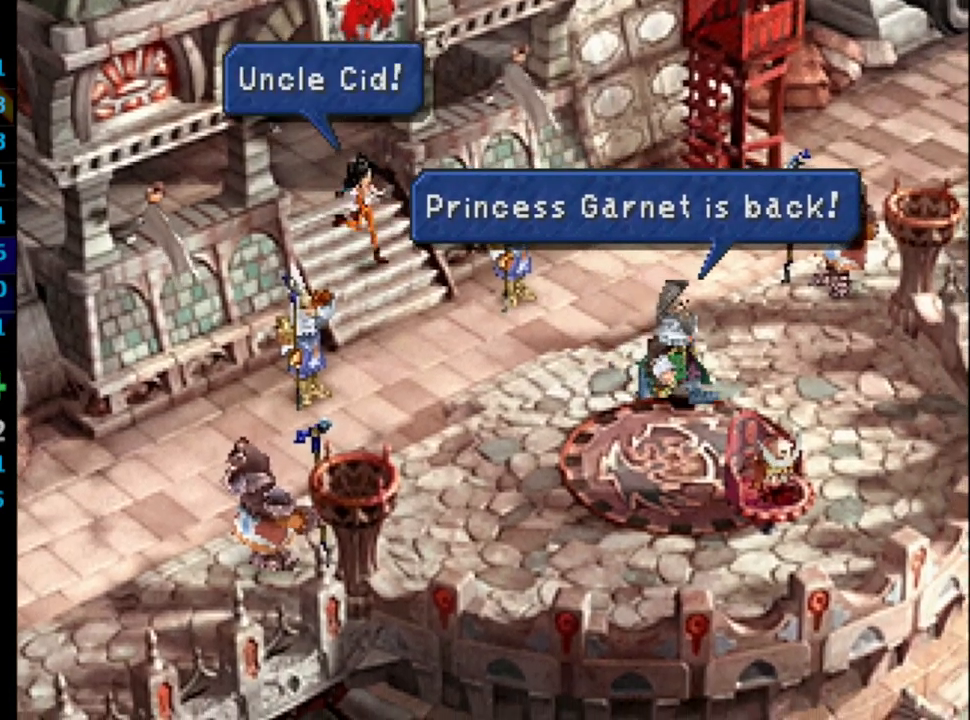
{"buttons": ["CROSS"], "left_stick": "center", "right_stick": "center", "events": [[17, "SQUARE", "down"], [83, "CROSS", "down"], [83, "SQUARE", "up"], [100, "CROSS", "up"], [133, "SQUARE", "down"], [200, "SQUARE", "up"], [233, "CROSS", "down"], [250, "CROSS", "up"], [283, "SQUARE", "down"], [350, "SQUARE", "up"], [367, "CROSS", "down"], [433, "CROSS", "up"], [433, "SQUARE", "down"], [500, "CROSS", "down"], [500, "SQUARE", "up"]]}
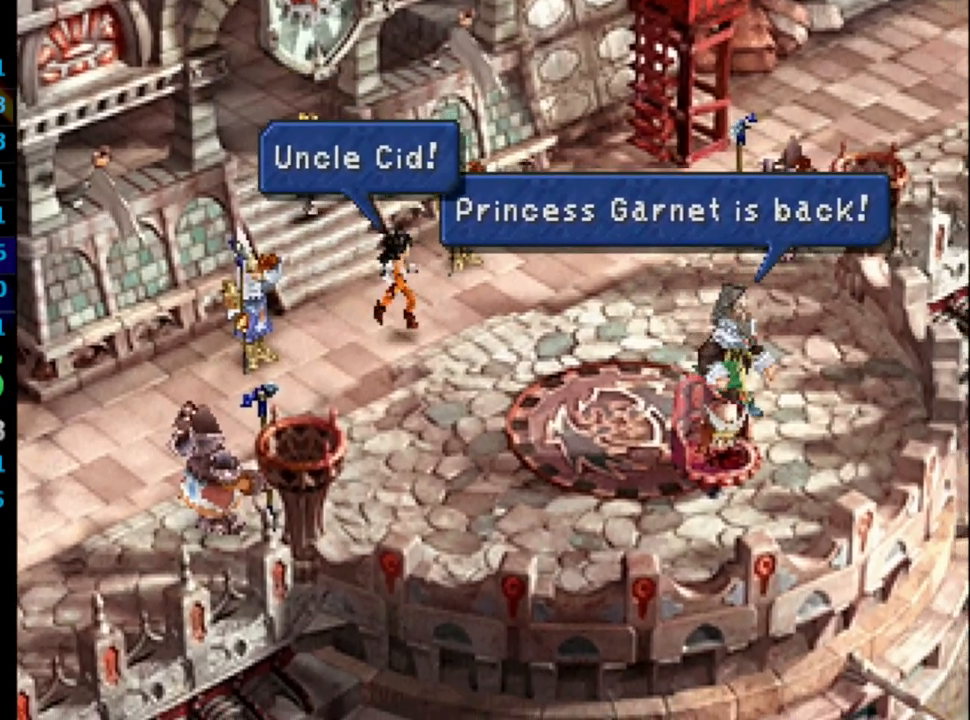
{"buttons": ["CROSS"], "left_stick": "center", "right_stick": "center", "events": [[67, "CROSS", "up"], [100, "SQUARE", "down"], [183, "SQUARE", "up"], [200, "CROSS", "down"], [217, "CROSS", "up"], [283, "SQUARE", "down"], [317, "SQUARE", "up"], [333, "CROSS", "down"], [400, "CROSS", "up"], [433, "SQUARE", "down"], [483, "SQUARE", "up"], [500, "CROSS", "down"]]}
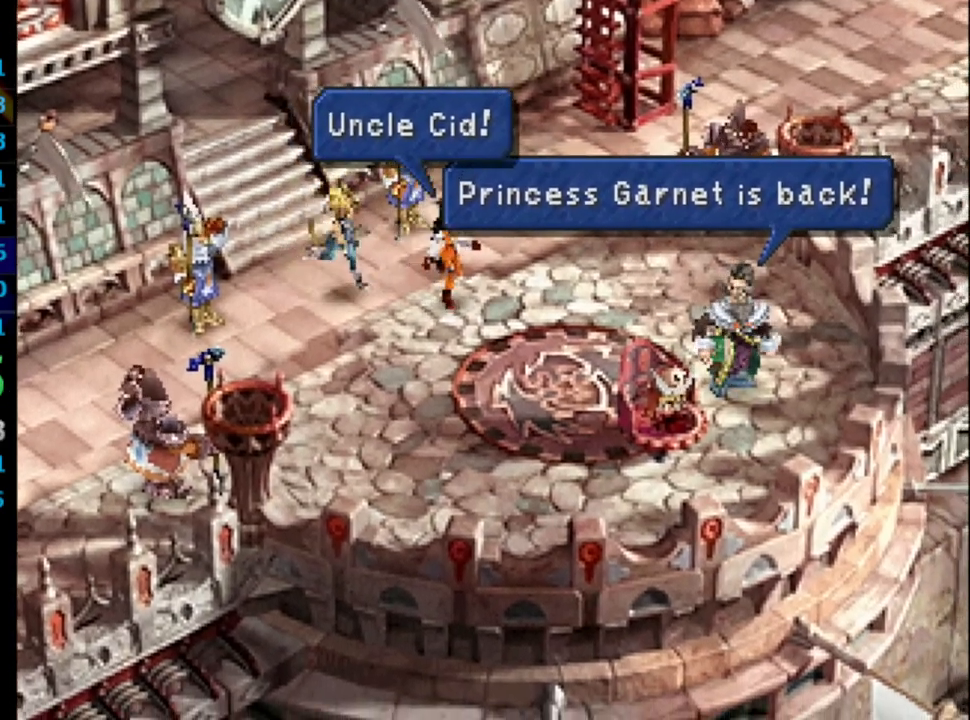
{"buttons": [], "left_stick": "center", "right_stick": "center", "events": [[83, "CROSS", "up"], [117, "CROSS", "down"], [117, "SQUARE", "down"], [150, "SQUARE", "up"], [183, "CROSS", "up"], [217, "SQUARE", "down"], [283, "SQUARE", "up"], [300, "CROSS", "down"], [333, "CROSS", "up"], [383, "SQUARE", "down"], [450, "SQUARE", "up"], [467, "CROSS", "down"], [483, "CROSS", "up"]]}
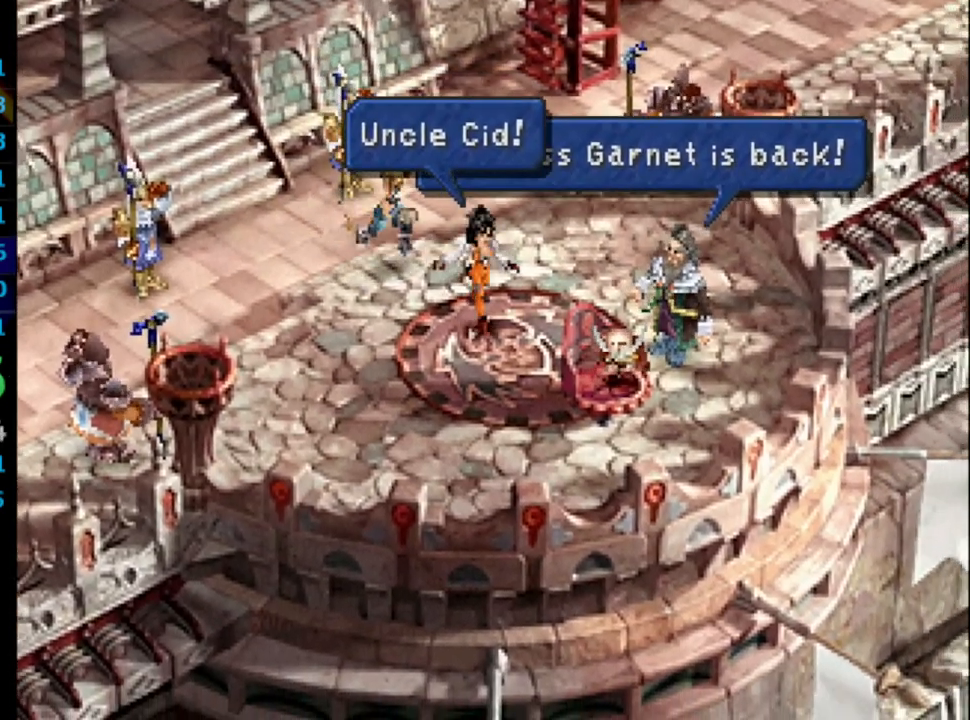
{"buttons": ["SQUARE"], "left_stick": "center", "right_stick": "center", "events": [[50, "SQUARE", "down"], [117, "CROSS", "down"], [117, "SQUARE", "up"], [167, "CROSS", "up"], [183, "SQUARE", "down"], [267, "CROSS", "down"], [267, "SQUARE", "up"], [333, "CROSS", "up"], [367, "SQUARE", "down"], [400, "CROSS", "down"], [417, "CROSS", "up"], [417, "SQUARE", "up"], [500, "SQUARE", "down"]]}
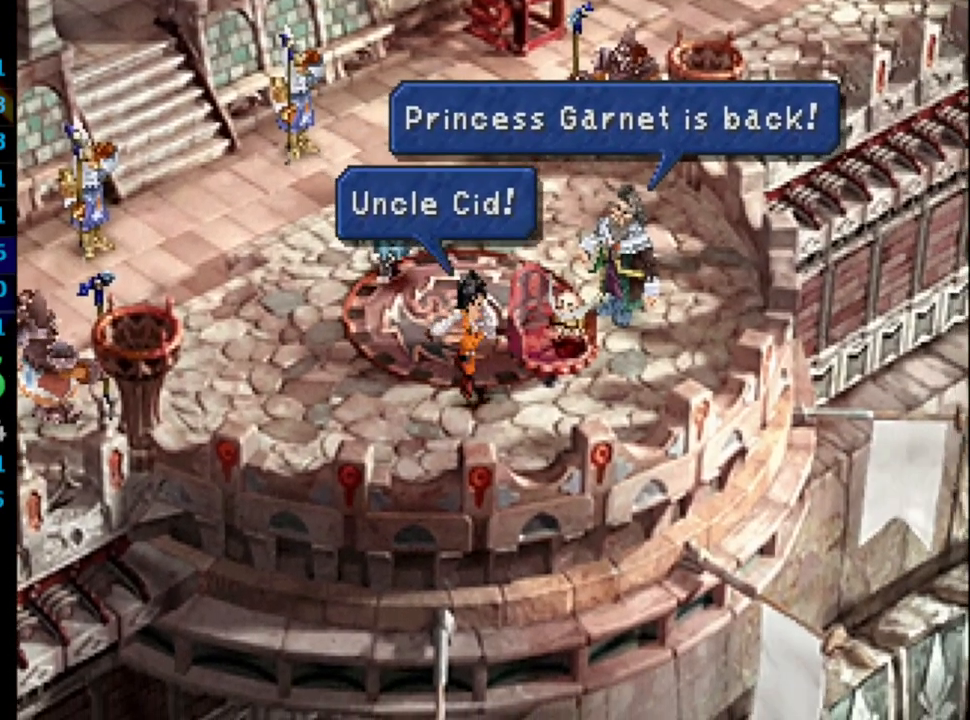
{"buttons": [], "left_stick": "center", "right_stick": "center", "events": [[17, "CROSS", "down"], [17, "SQUARE", "up"], [117, "CROSS", "up"], [117, "SQUARE", "down"], [200, "CROSS", "down"], [200, "SQUARE", "up"], [233, "CROSS", "up"], [317, "SQUARE", "down"], [367, "SQUARE", "up"], [433, "CROSS", "down"], [483, "CROSS", "up"]]}
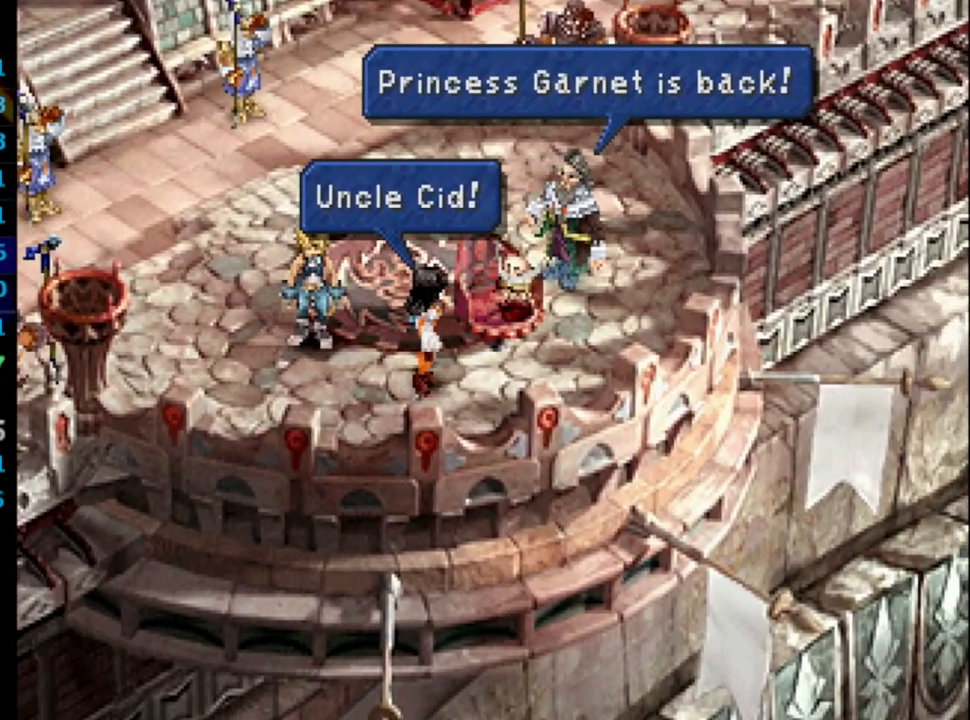
{"buttons": ["SQUARE"], "left_stick": "center", "right_stick": "center", "events": [[33, "SQUARE", "down"], [83, "SQUARE", "up"], [150, "SQUARE", "down"], [200, "CROSS", "down"], [217, "SQUARE", "up"], [250, "CROSS", "up"], [300, "SQUARE", "down"], [367, "SQUARE", "up"], [383, "CROSS", "down"], [433, "CROSS", "up"], [450, "SQUARE", "down"]]}
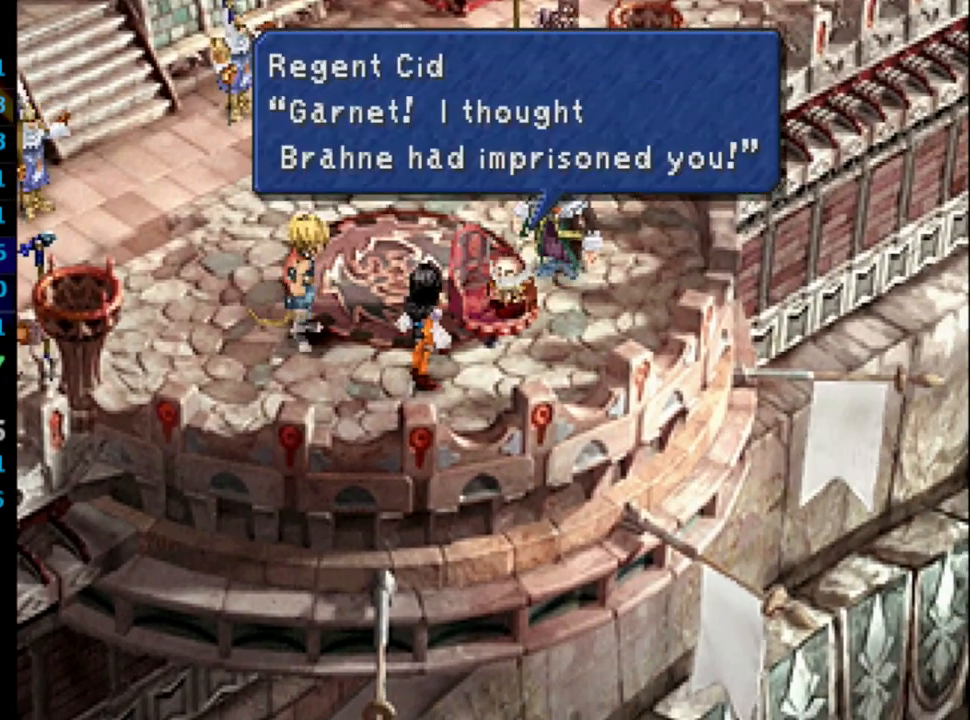
{"buttons": ["CROSS"], "left_stick": "center", "right_stick": "center", "events": [[33, "CROSS", "down"], [33, "SQUARE", "up"], [100, "CROSS", "up"], [117, "SQUARE", "down"], [167, "CROSS", "down"], [167, "SQUARE", "up"], [183, "CROSS", "up"], [250, "SQUARE", "down"], [283, "CROSS", "down"], [300, "SQUARE", "up"], [367, "CROSS", "up"], [367, "SQUARE", "down"], [433, "CROSS", "down"], [433, "SQUARE", "up"]]}
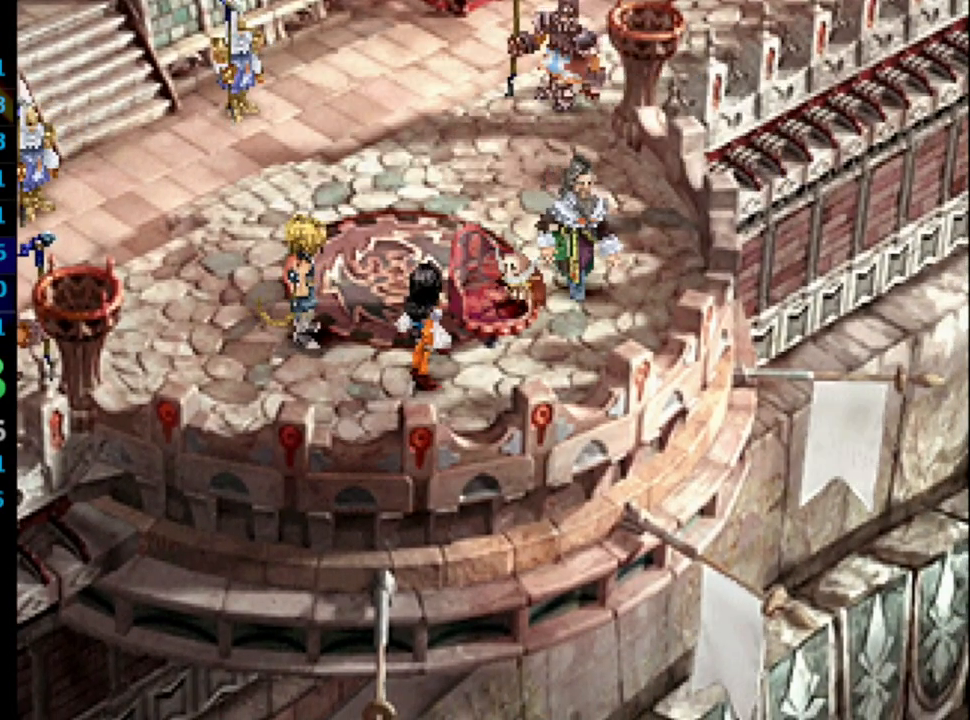
{"buttons": ["CROSS"], "left_stick": "center", "right_stick": "center", "events": [[33, "CROSS", "up"], [33, "SQUARE", "down"], [100, "SQUARE", "up"], [150, "SQUARE", "down"], [167, "CROSS", "down"], [167, "SQUARE", "up"], [200, "CROSS", "up"], [217, "SQUARE", "down"], [300, "SQUARE", "up"], [317, "CROSS", "down"], [350, "CROSS", "up"], [383, "SQUARE", "down"], [417, "CROSS", "down"], [433, "SQUARE", "up"]]}
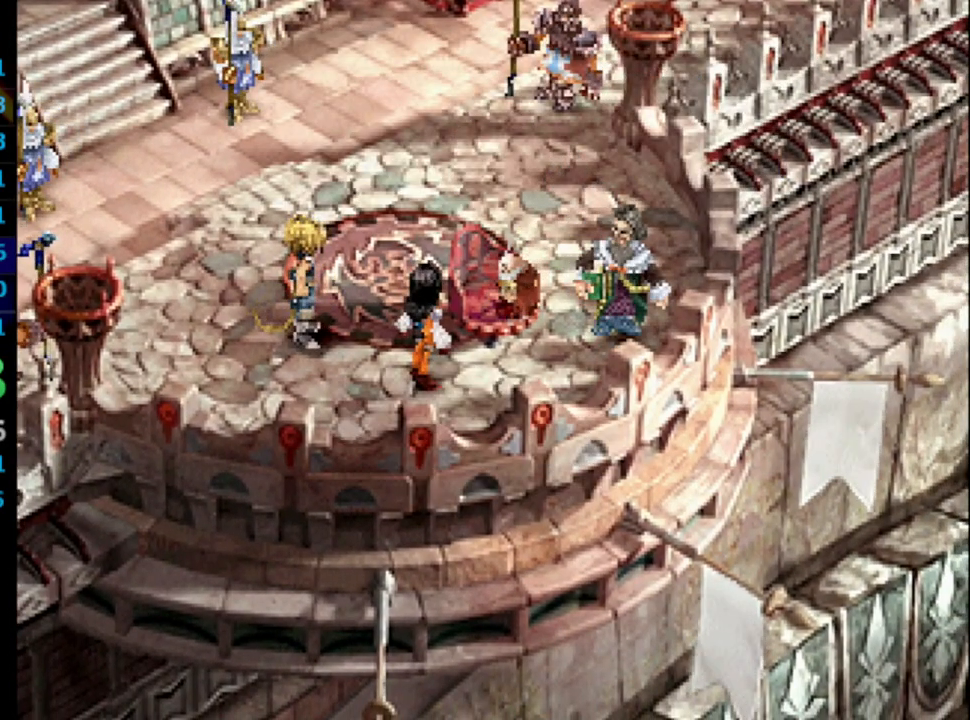
{"buttons": [], "left_stick": "center", "right_stick": "center", "events": [[17, "CROSS", "up"], [33, "SQUARE", "down"], [83, "SQUARE", "up"], [283, "SQUARE", "down"], [333, "CROSS", "down"], [333, "SQUARE", "up"], [383, "CROSS", "up"], [400, "SQUARE", "down"], [450, "CROSS", "down"], [450, "SQUARE", "up"], [500, "CROSS", "up"]]}
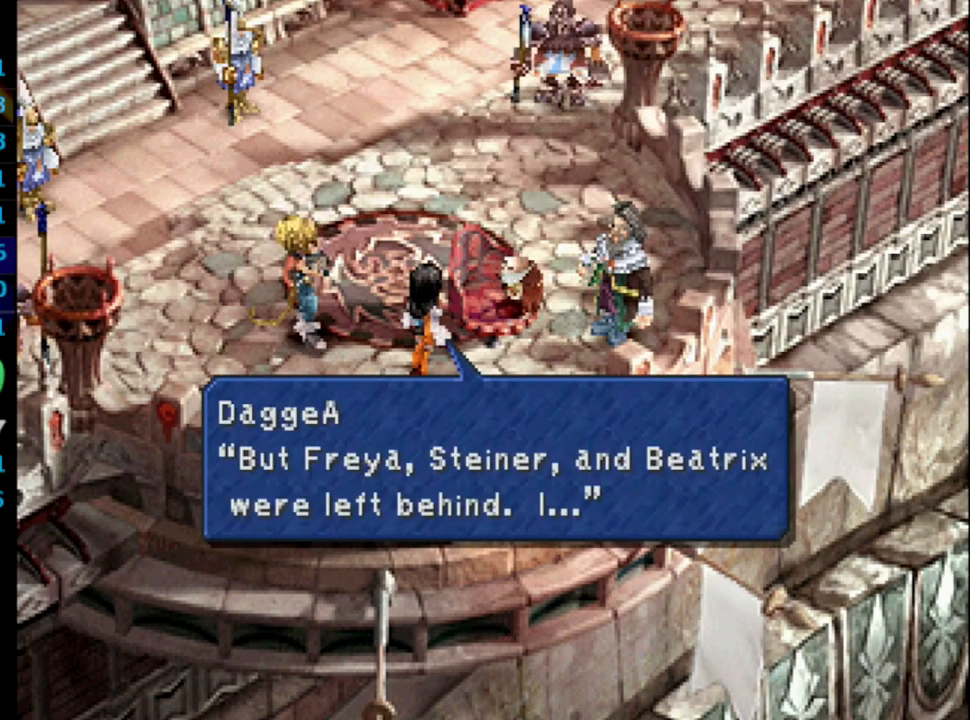
{"buttons": [], "left_stick": "center", "right_stick": "center", "events": [[50, "SQUARE", "down"], [100, "CROSS", "down"], [100, "SQUARE", "up"], [133, "CROSS", "up"], [167, "SQUARE", "down"], [250, "CROSS", "down"], [250, "SQUARE", "up"], [300, "CROSS", "up"], [317, "SQUARE", "down"], [400, "CROSS", "down"], [400, "SQUARE", "up"], [467, "CROSS", "up"]]}
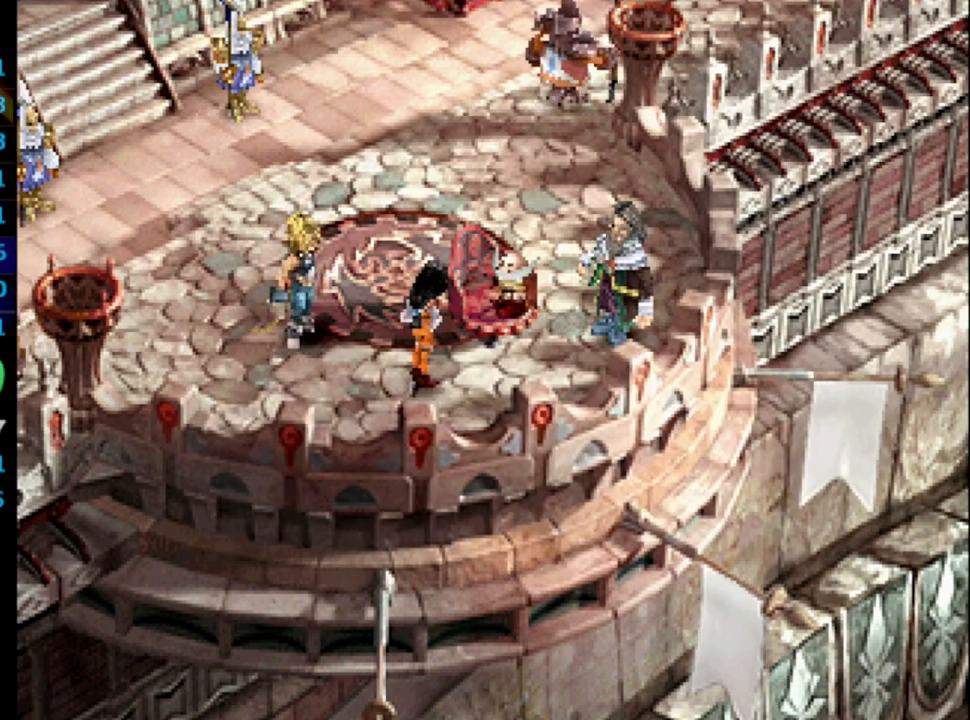
{"buttons": [], "left_stick": "center", "right_stick": "center", "events": [[17, "SQUARE", "down"], [67, "CROSS", "down"], [67, "SQUARE", "up"], [100, "CROSS", "up"], [117, "SQUARE", "down"], [133, "CROSS", "down"], [133, "SQUARE", "up"], [200, "CROSS", "up"], [250, "SQUARE", "down"], [283, "CROSS", "down"], [283, "SQUARE", "up"], [317, "CROSS", "up"], [350, "SQUARE", "down"], [400, "SQUARE", "up"]]}
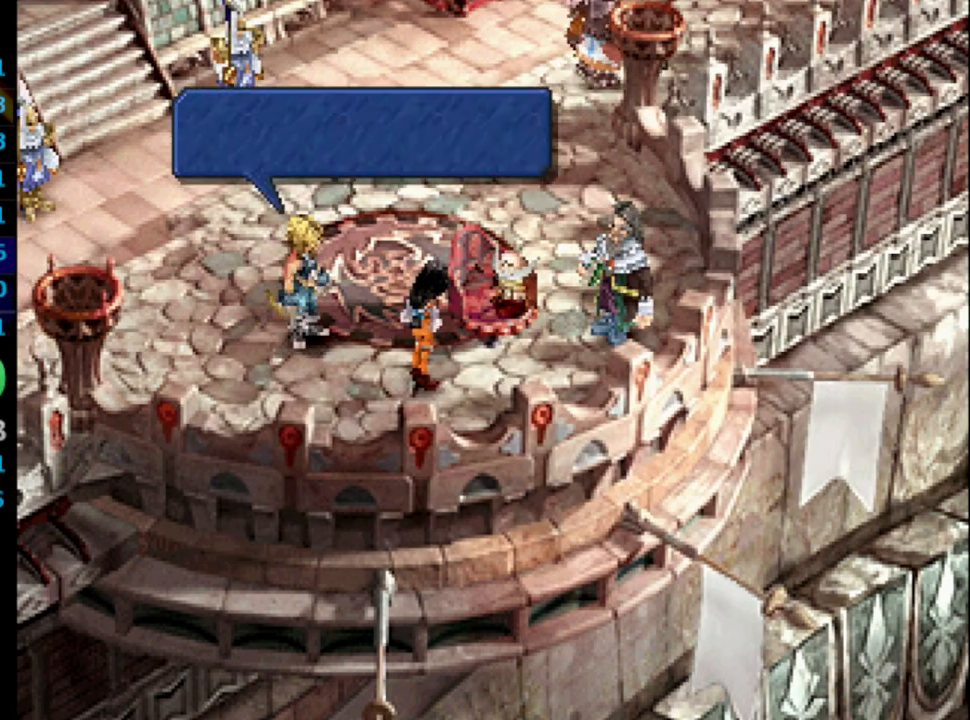
{"buttons": ["SQUARE"], "left_stick": "center", "right_stick": "center", "events": [[17, "SQUARE", "down"], [100, "CROSS", "down"], [100, "SQUARE", "up"], [133, "CROSS", "up"], [183, "SQUARE", "down"], [233, "SQUARE", "up"], [250, "CROSS", "down"], [283, "CROSS", "up"], [317, "SQUARE", "down"], [383, "CROSS", "down"], [383, "SQUARE", "up"], [433, "CROSS", "up"], [483, "SQUARE", "down"]]}
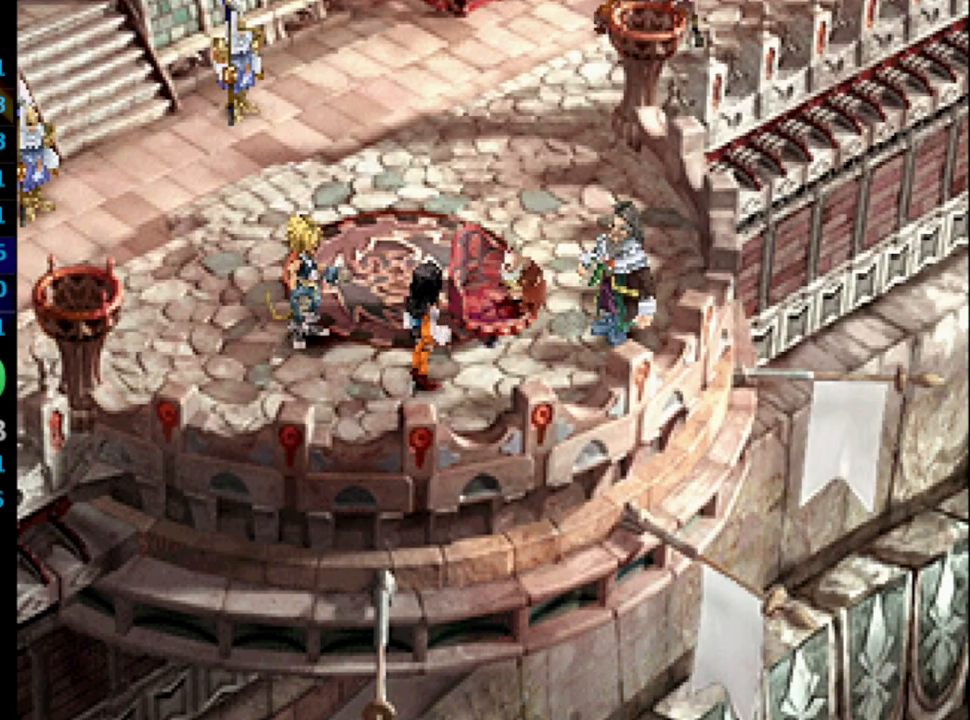
{"buttons": ["CROSS"], "left_stick": "center", "right_stick": "center", "events": [[33, "CROSS", "down"], [33, "SQUARE", "up"], [67, "CROSS", "up"], [100, "SQUARE", "down"], [167, "SQUARE", "up"], [217, "SQUARE", "down"], [250, "CROSS", "down"], [250, "SQUARE", "up"], [317, "SQUARE", "down"], [333, "CROSS", "up"], [400, "SQUARE", "up"], [483, "CROSS", "down"]]}